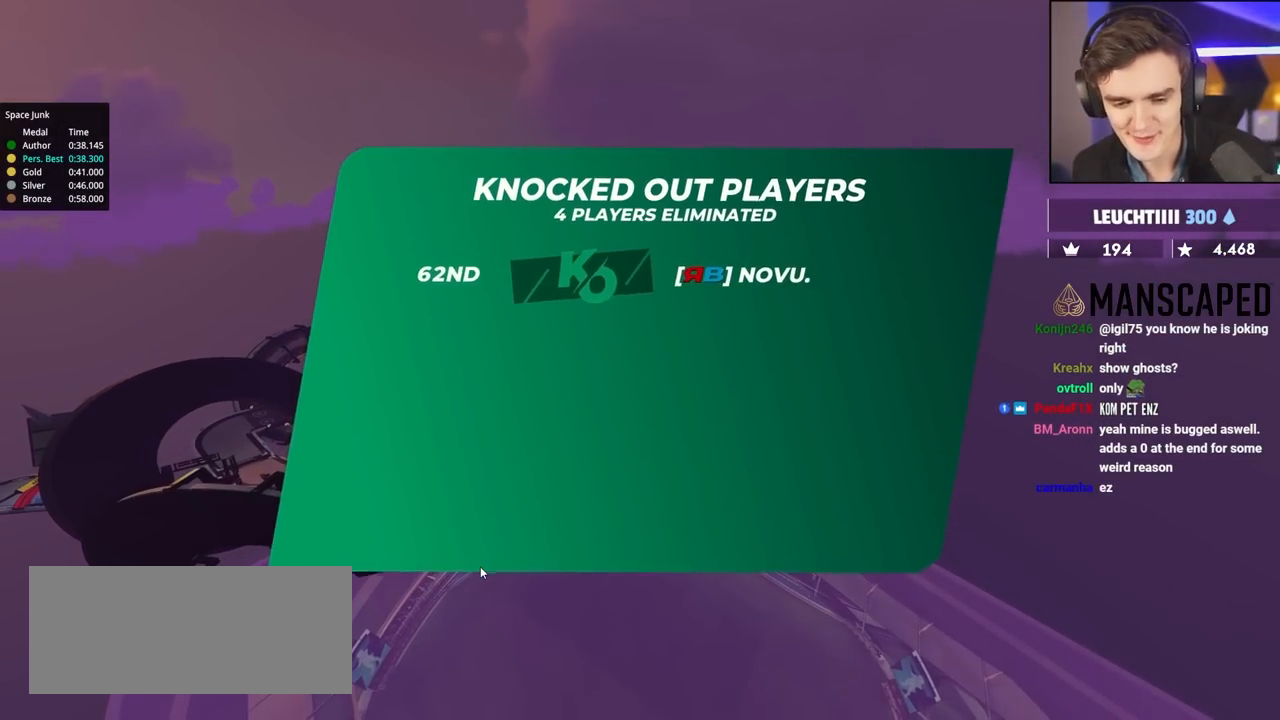
Gameplay with keyboard; each line is a JSON object with the keys held at the frame after it. "events" lists presses ("down") and releases ("up") of "brake", "down", "left", "right" and "up" between this image and that frame as [ms after this image, input, new state], when the widget could be followed in between. No other keys are recorded. Mouse input is not recorded. Key names are as the overlay labels them; some are game actions (e.g. jump) rather than physical keys.
{"keys": ["up"], "events": [[150, "up", "down"]]}
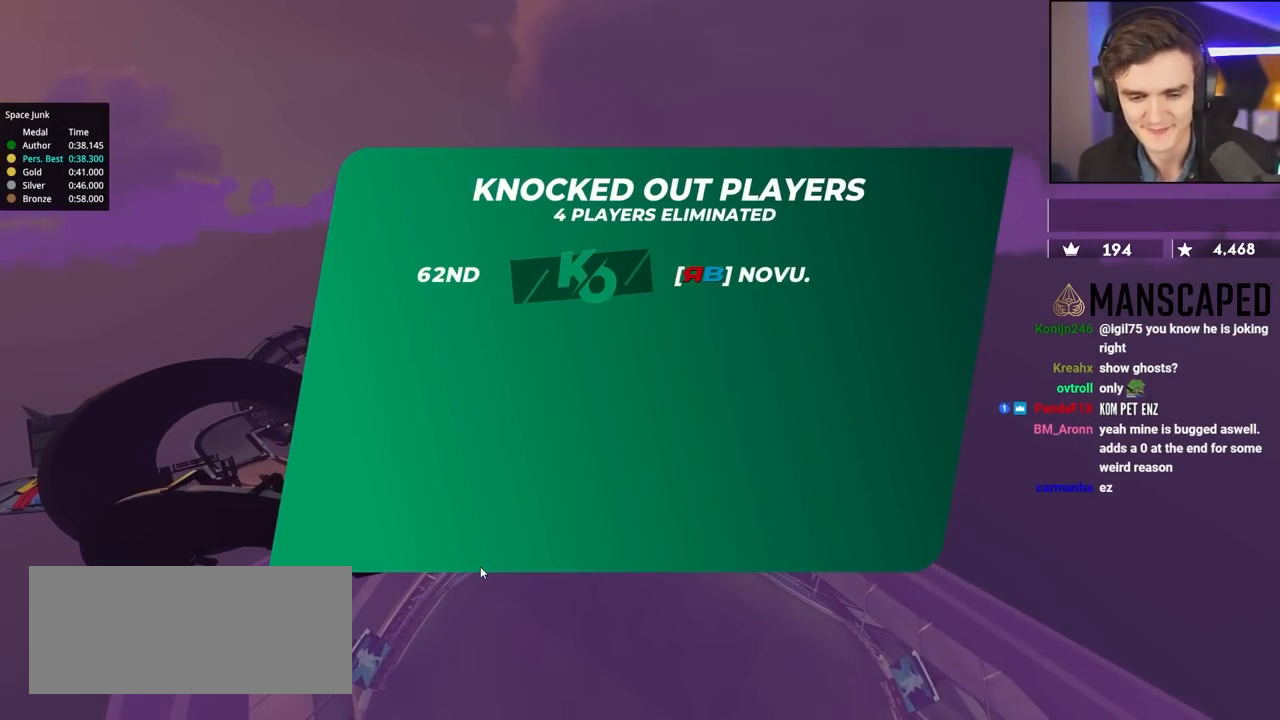
{"keys": ["up"], "events": []}
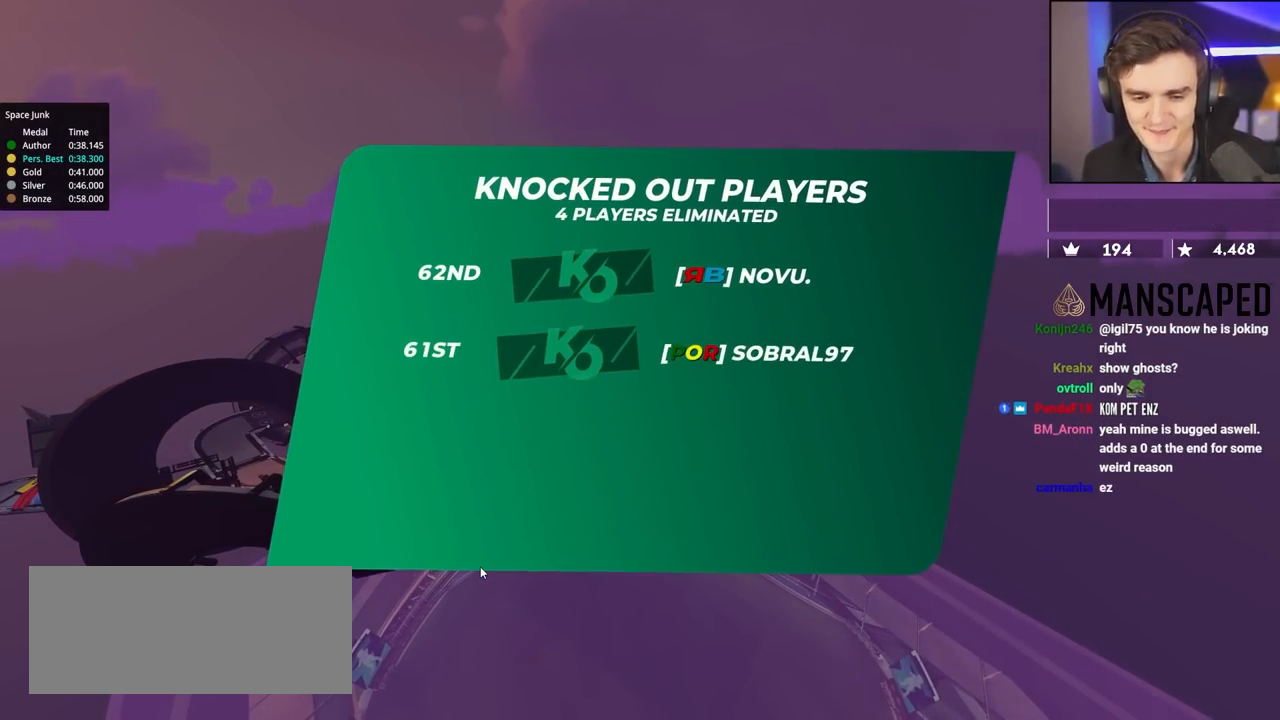
{"keys": ["up"], "events": []}
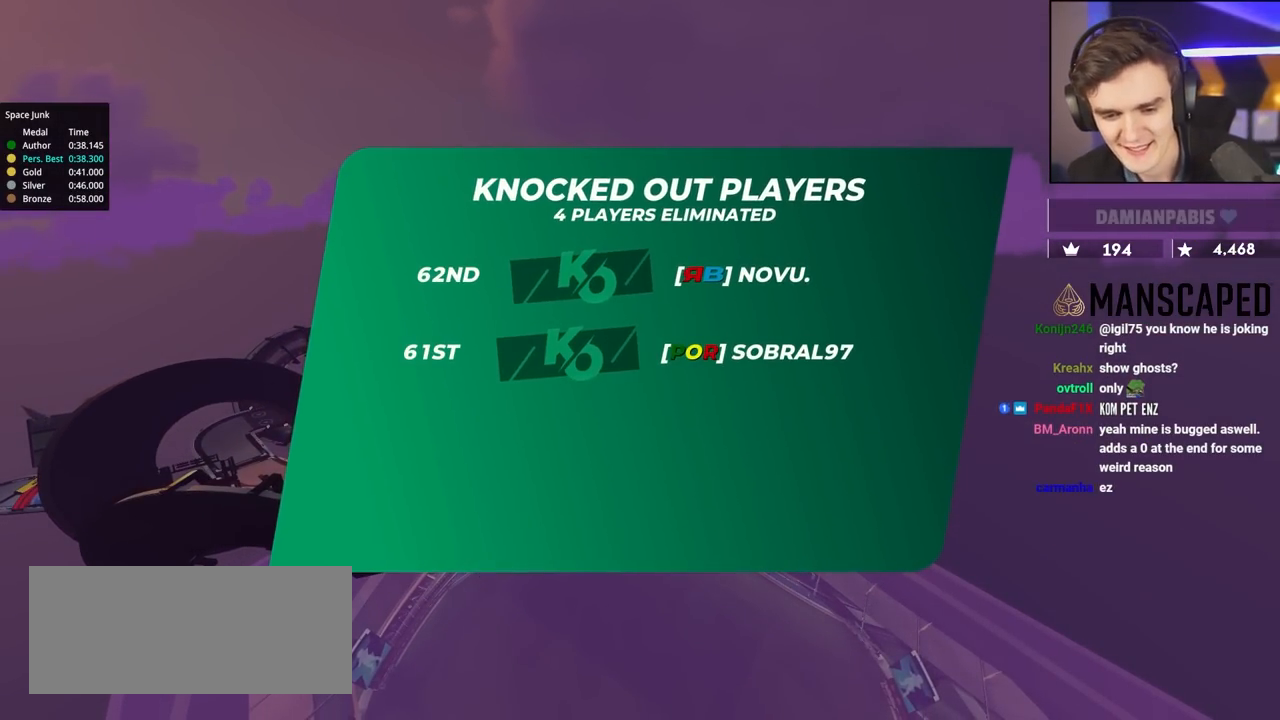
{"keys": ["up"], "events": []}
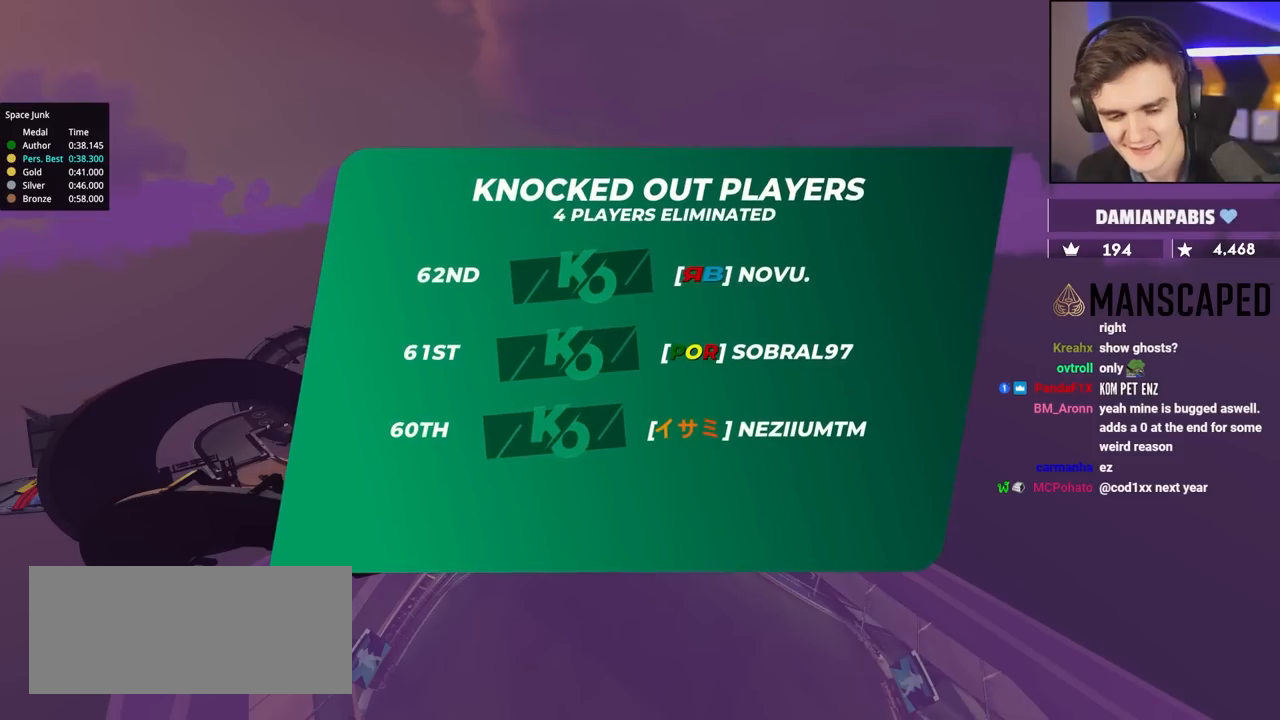
{"keys": ["up"], "events": []}
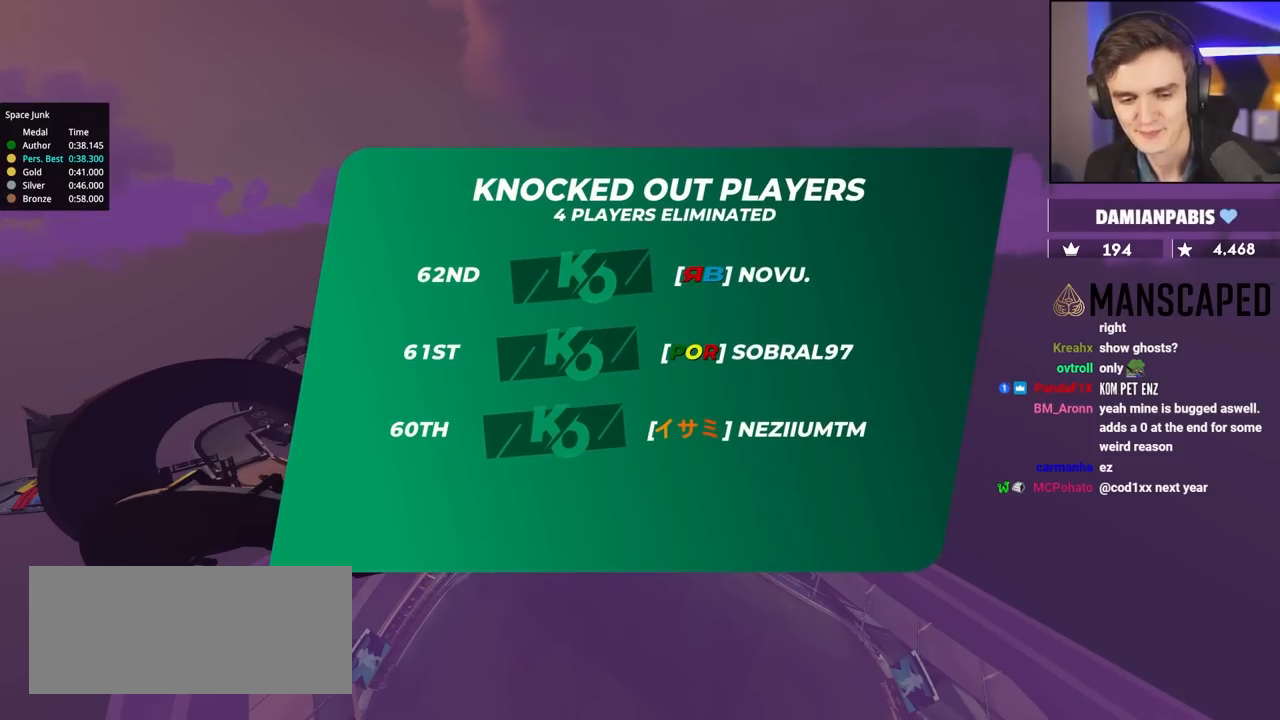
{"keys": ["up"], "events": []}
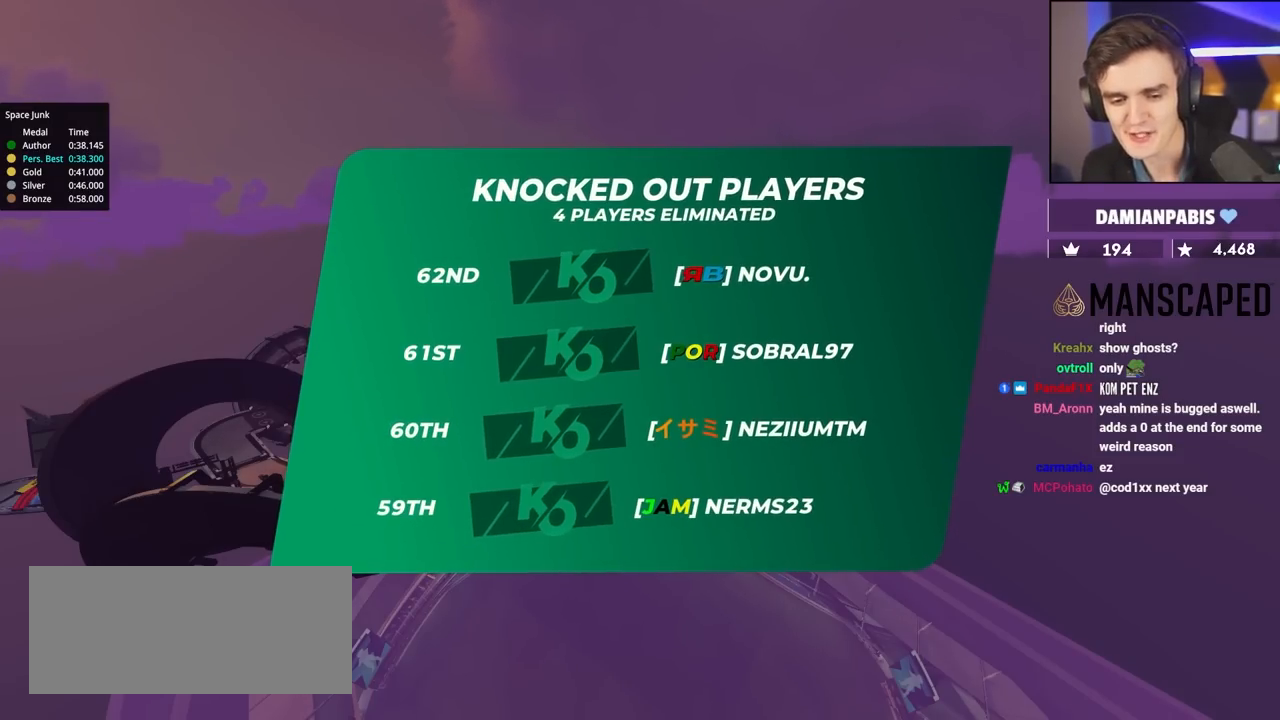
{"keys": ["up"], "events": []}
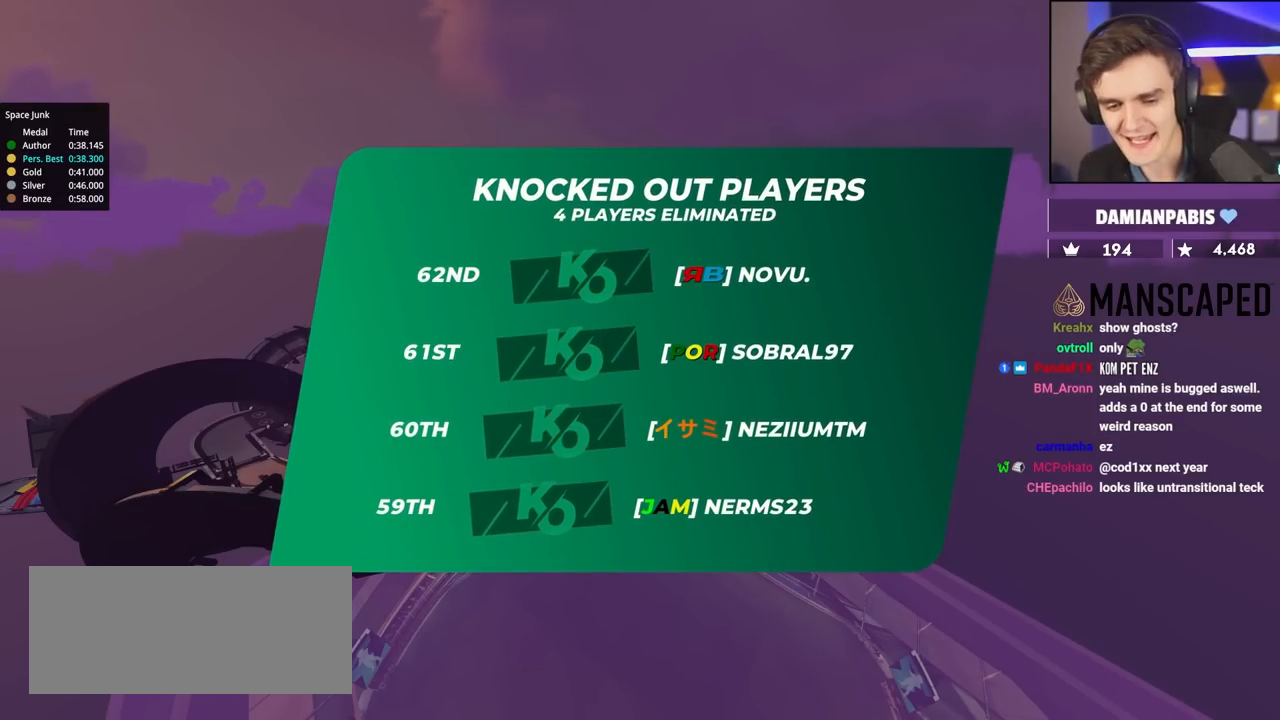
{"keys": ["up"], "events": []}
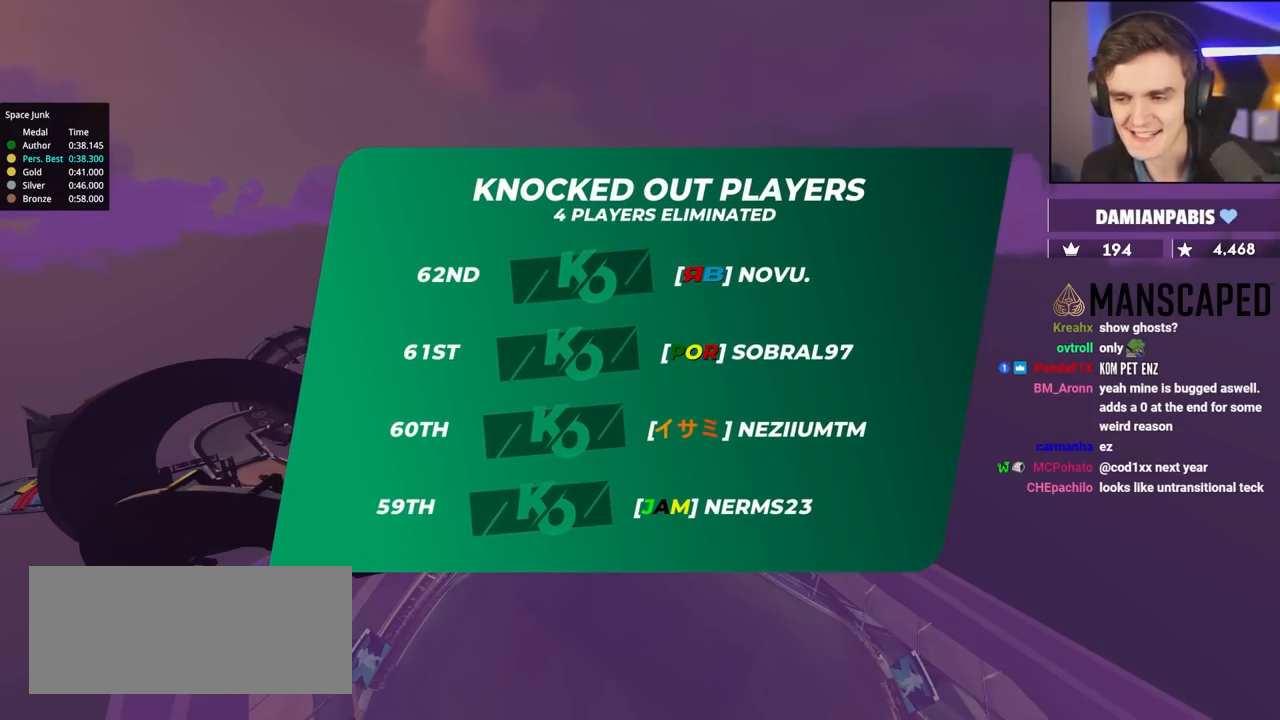
{"keys": ["up"], "events": []}
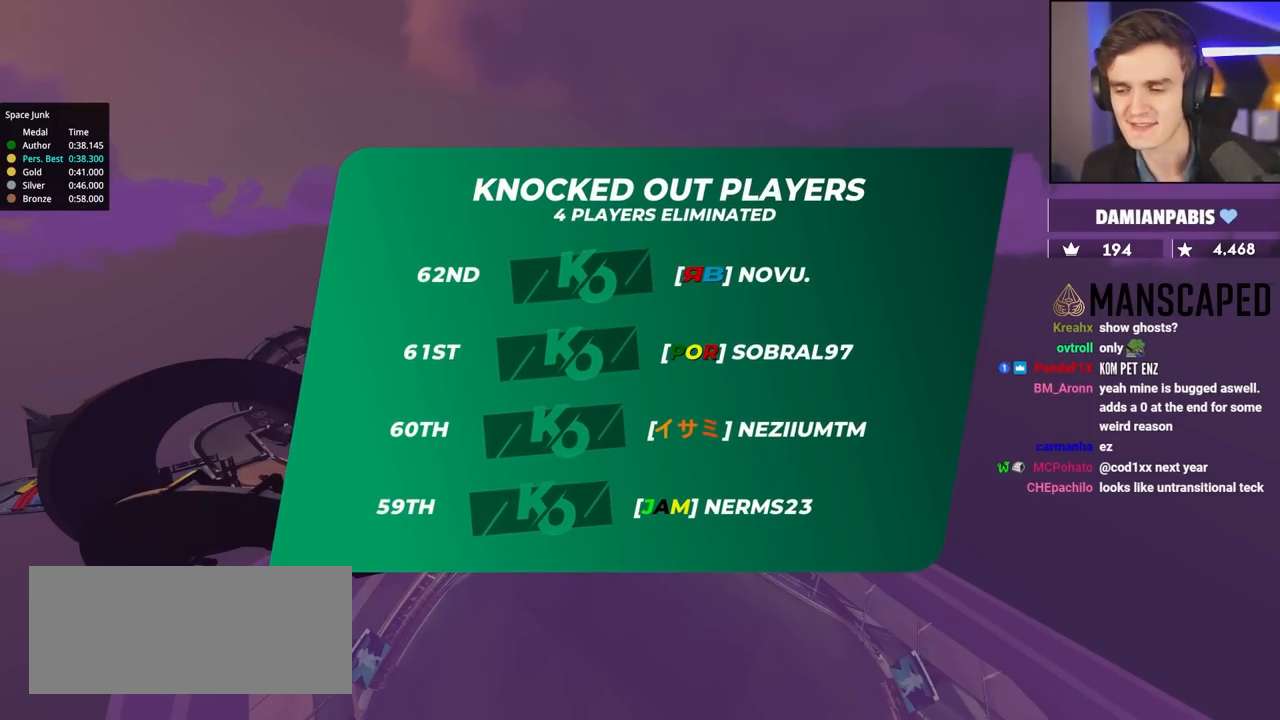
{"keys": ["up"], "events": []}
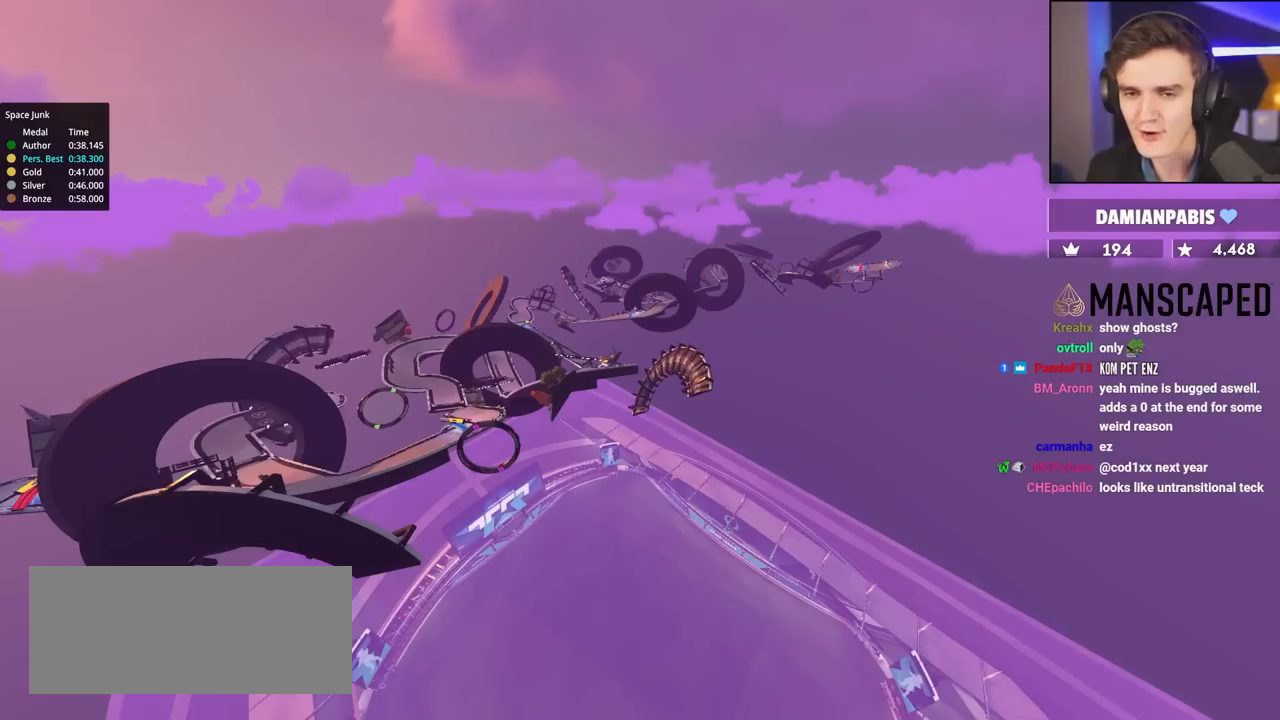
{"keys": ["up"], "events": []}
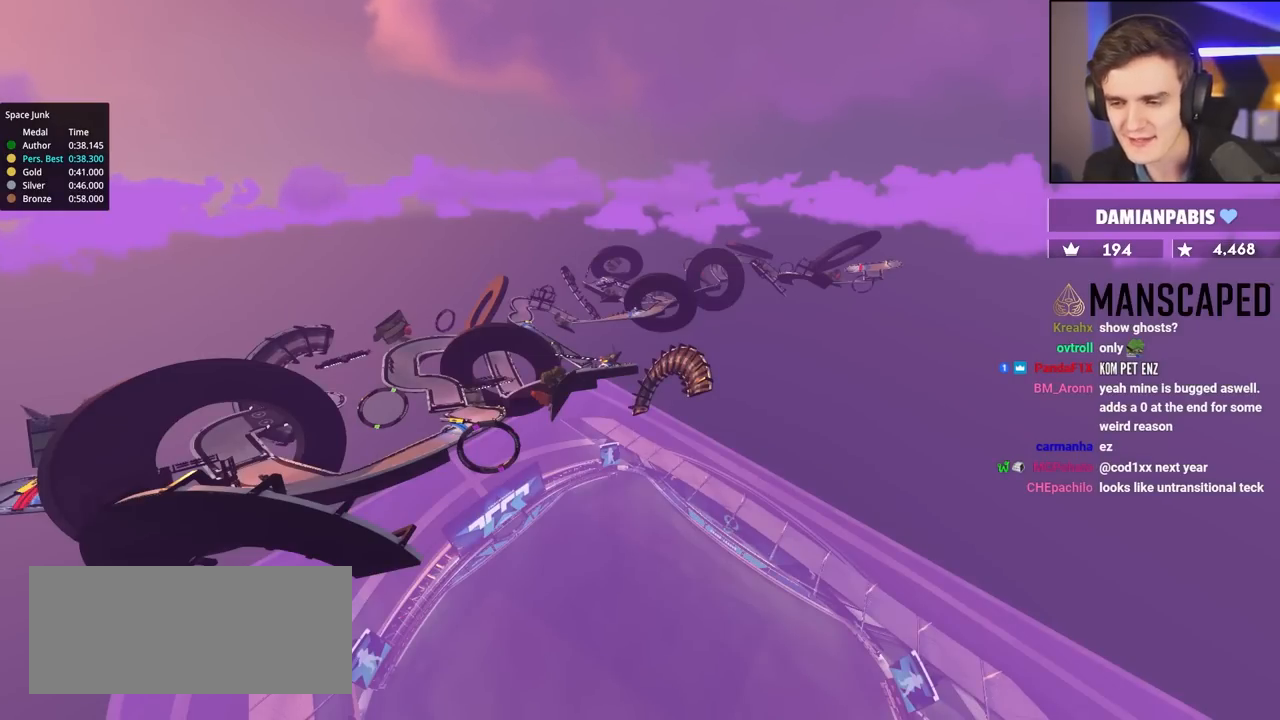
{"keys": ["up"], "events": []}
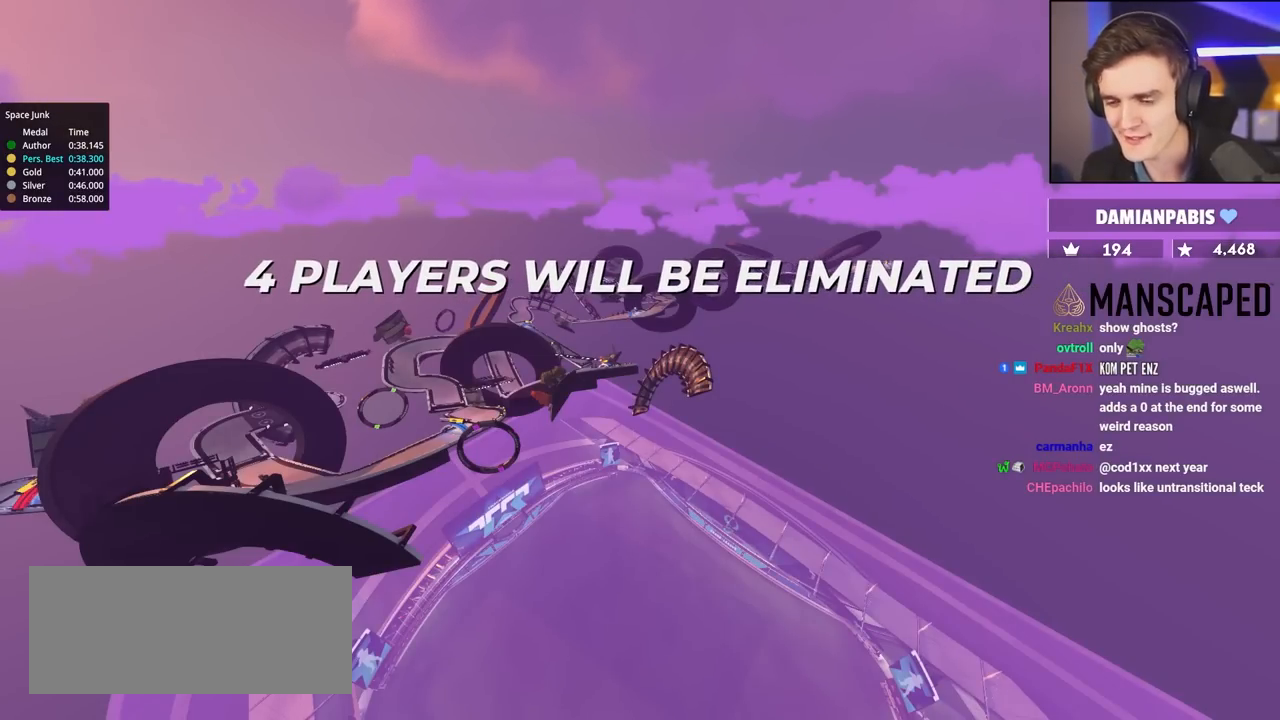
{"keys": ["up"], "events": []}
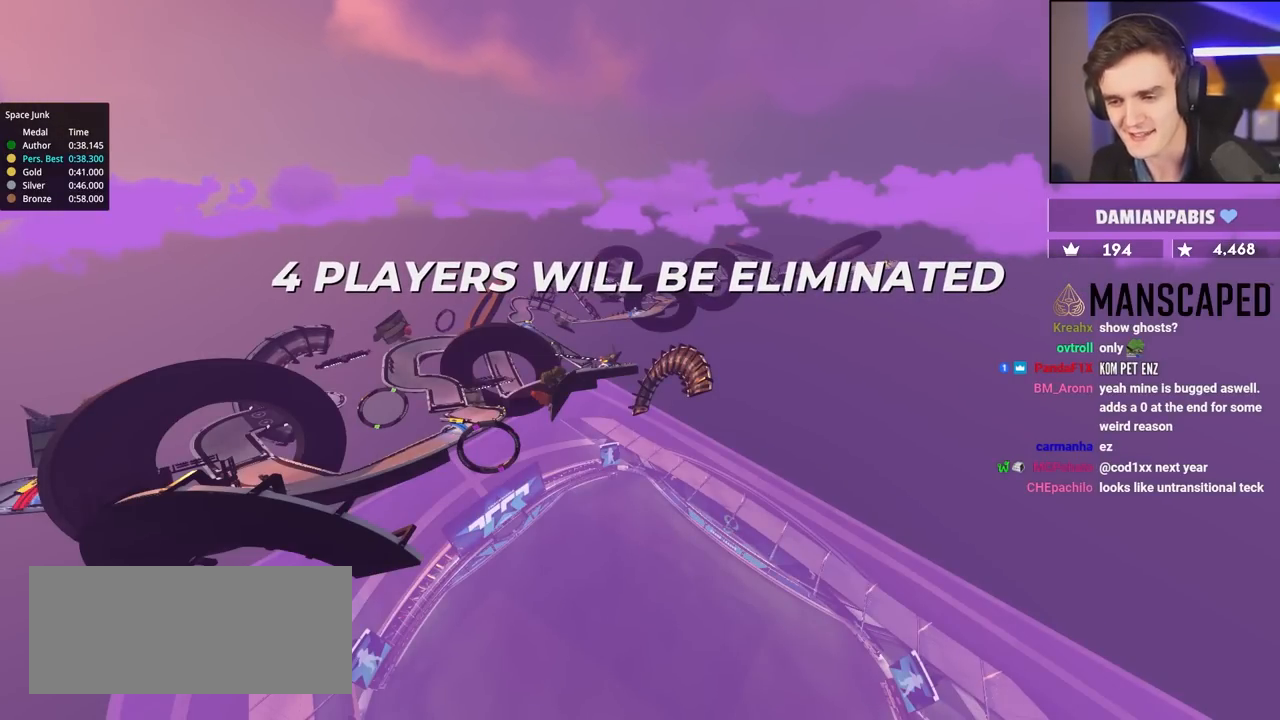
{"keys": ["up"], "events": []}
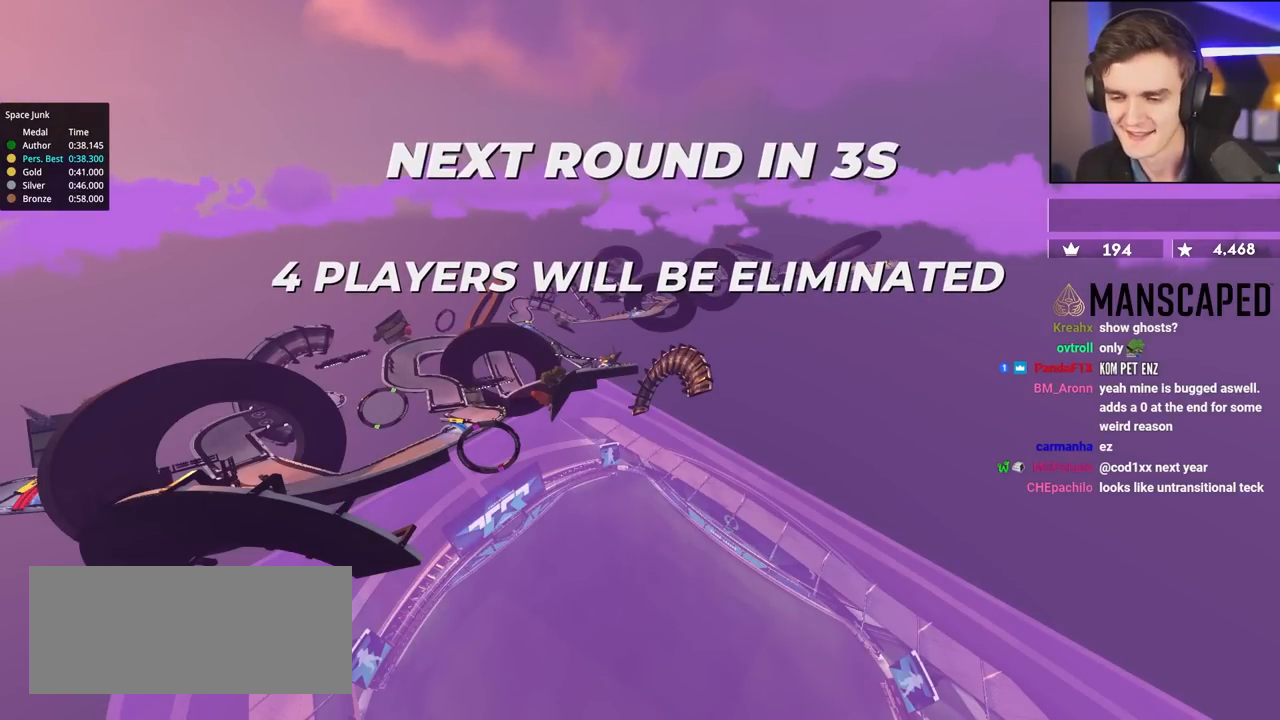
{"keys": ["up"], "events": []}
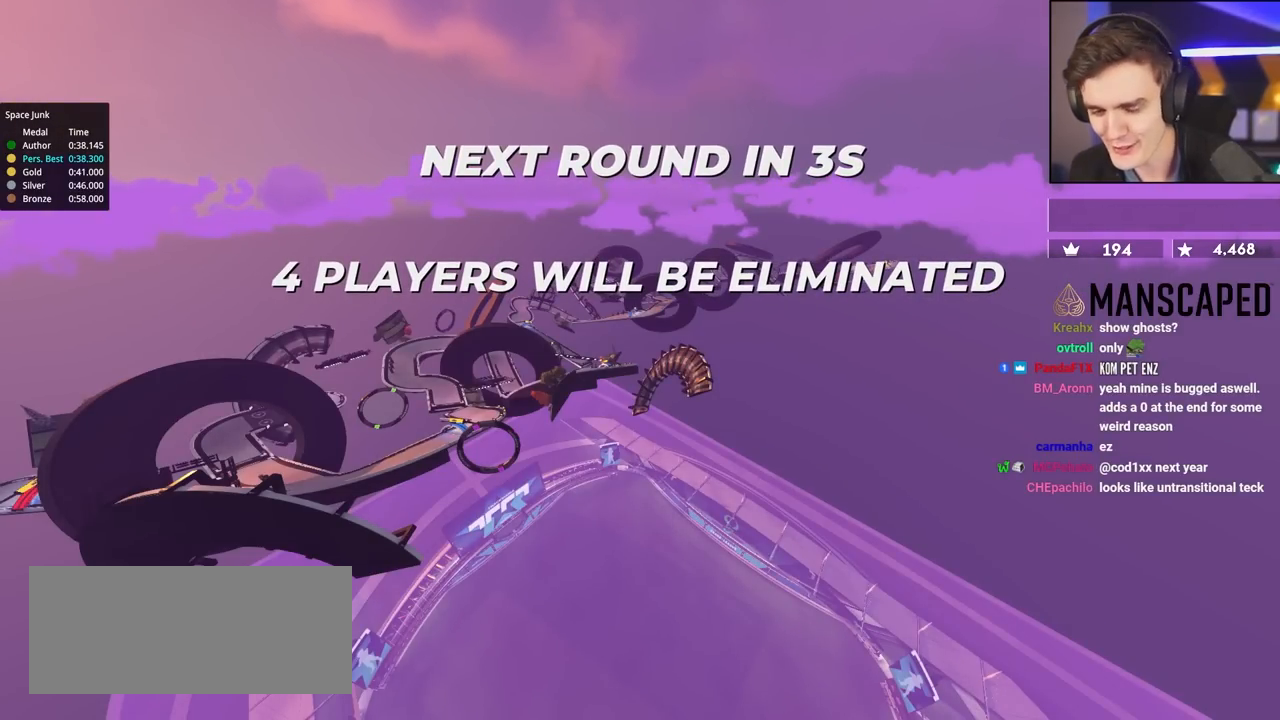
{"keys": ["up"], "events": []}
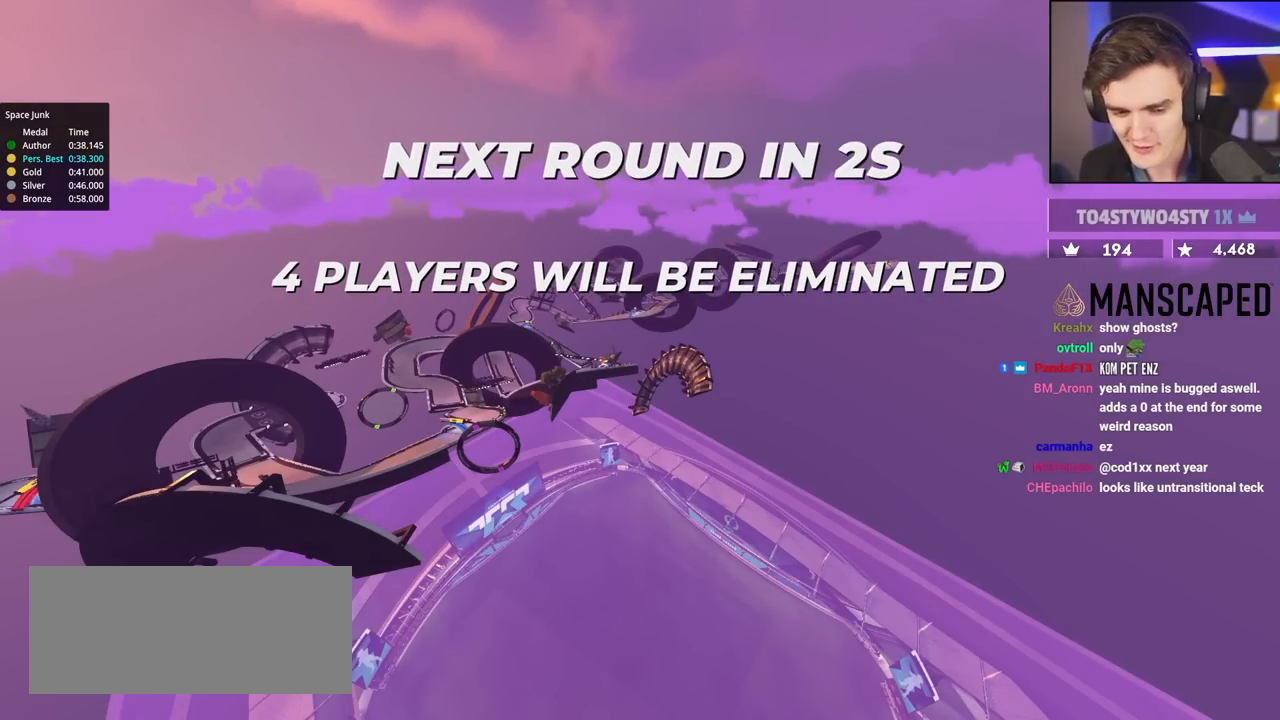
{"keys": ["up"], "events": []}
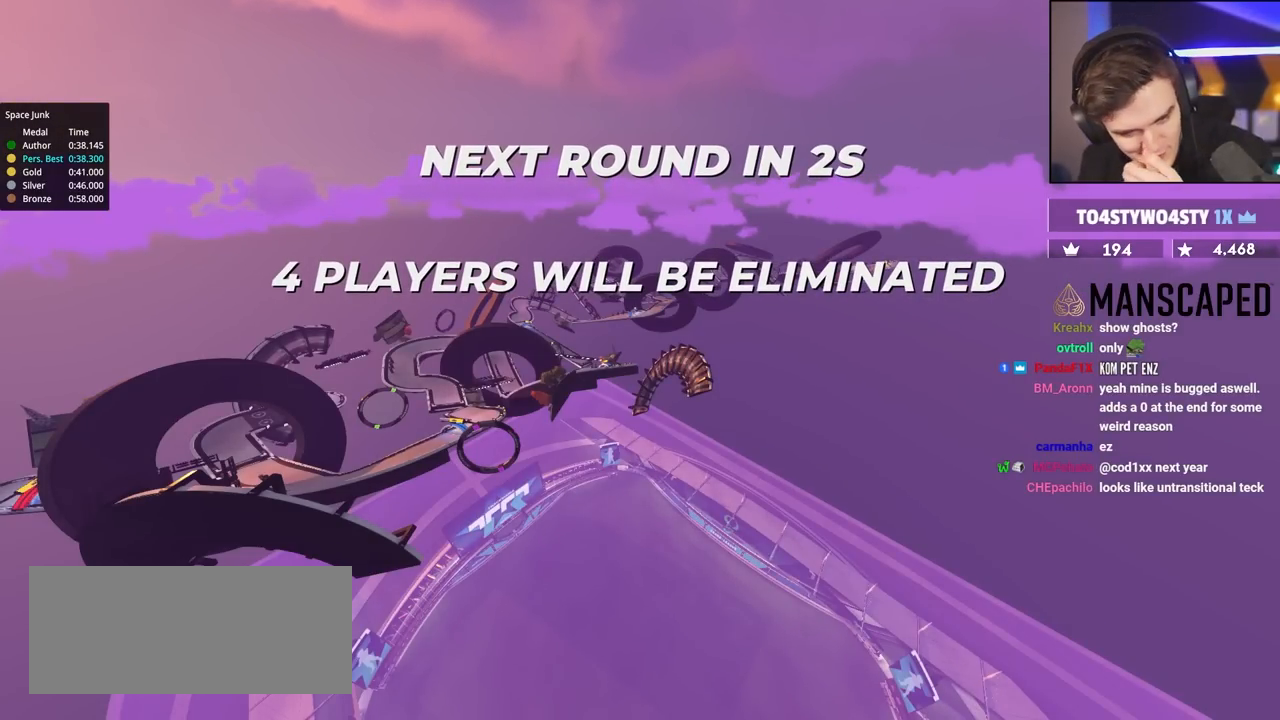
{"keys": ["up"], "events": []}
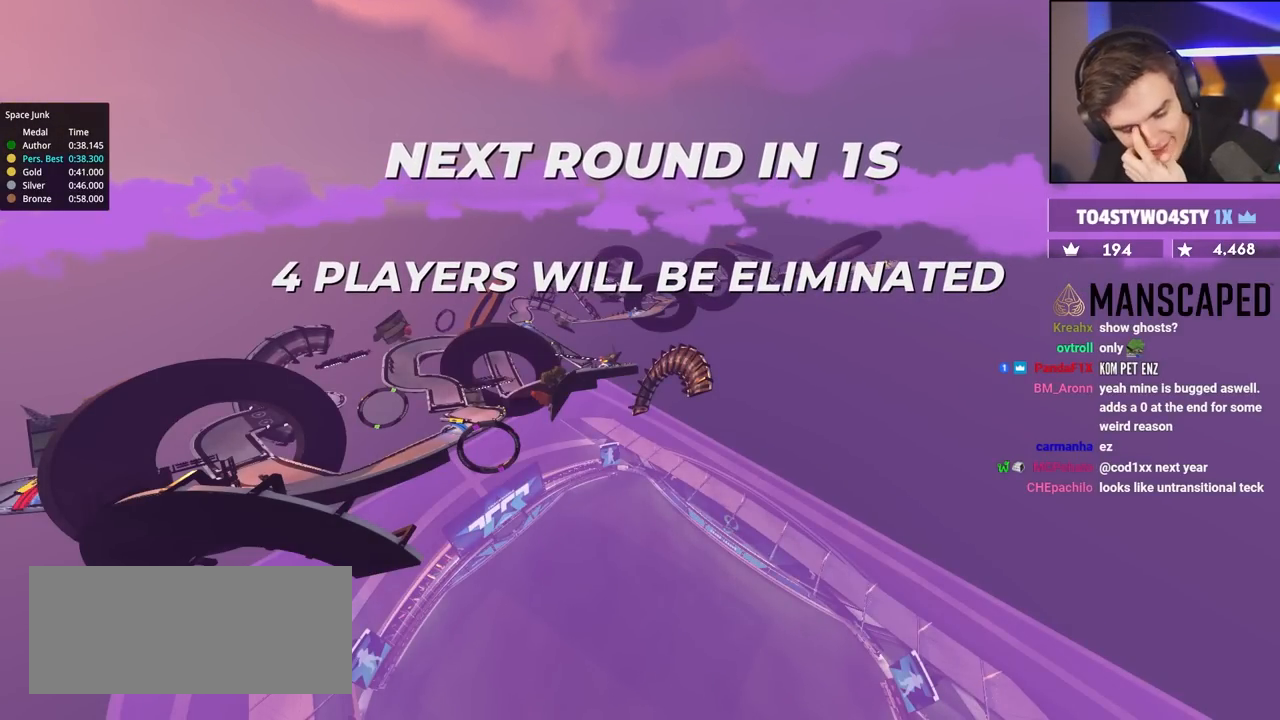
{"keys": ["up"], "events": []}
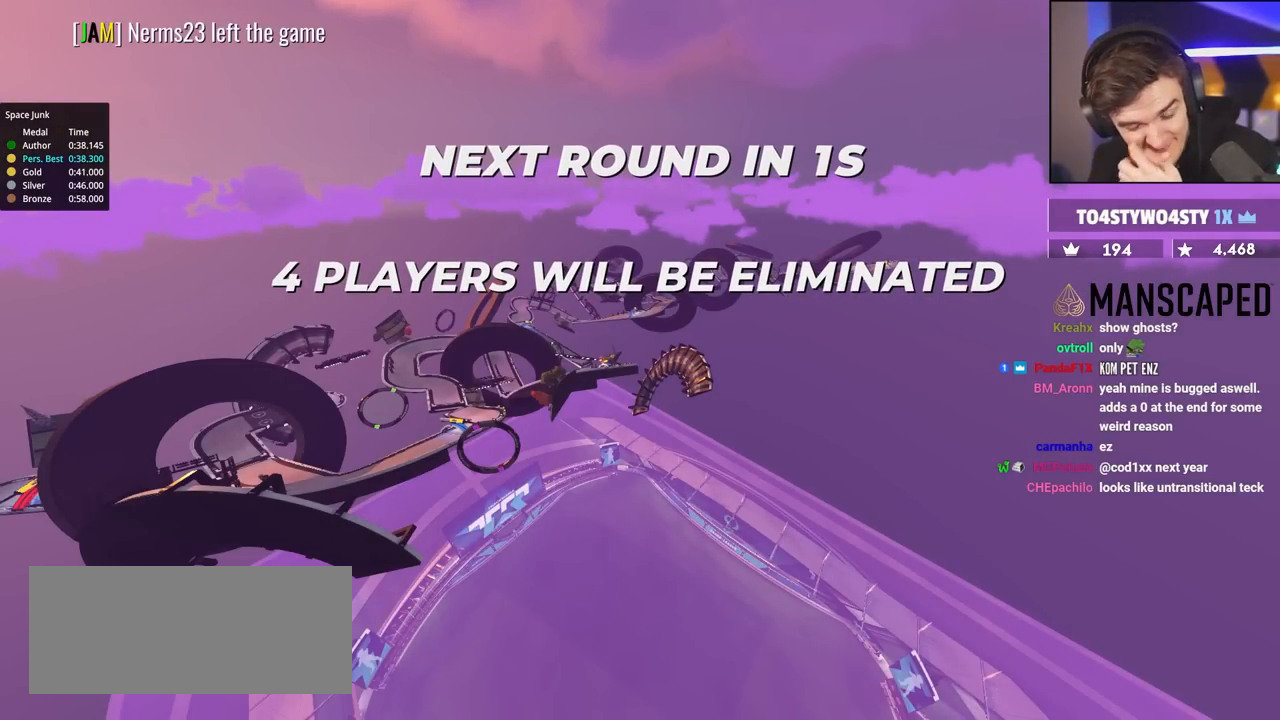
{"keys": ["up"], "events": []}
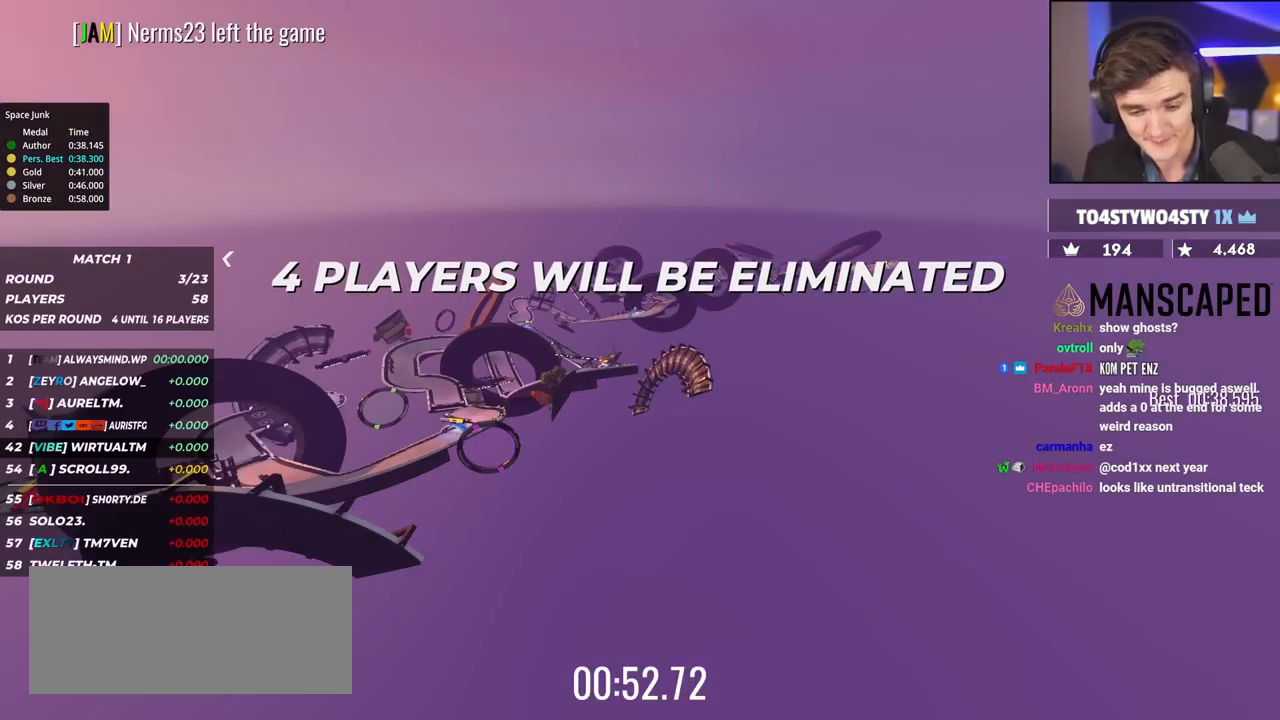
{"keys": ["up"], "events": []}
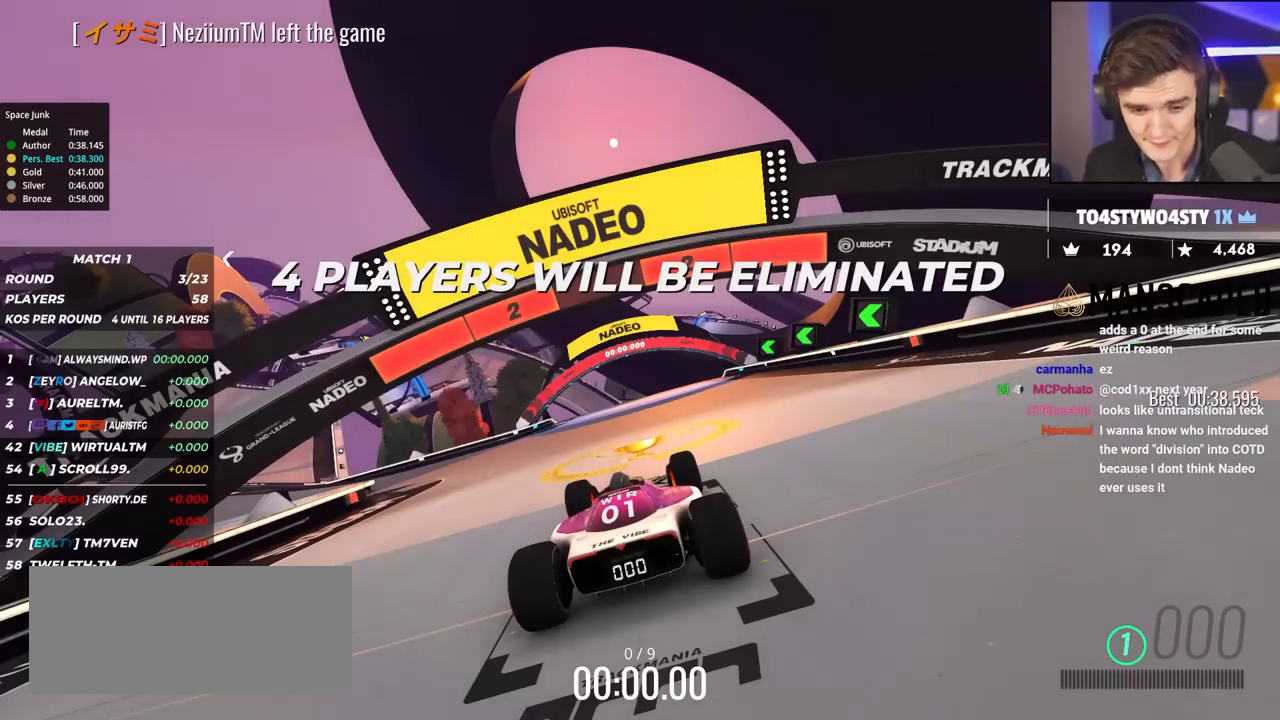
{"keys": ["up"], "events": []}
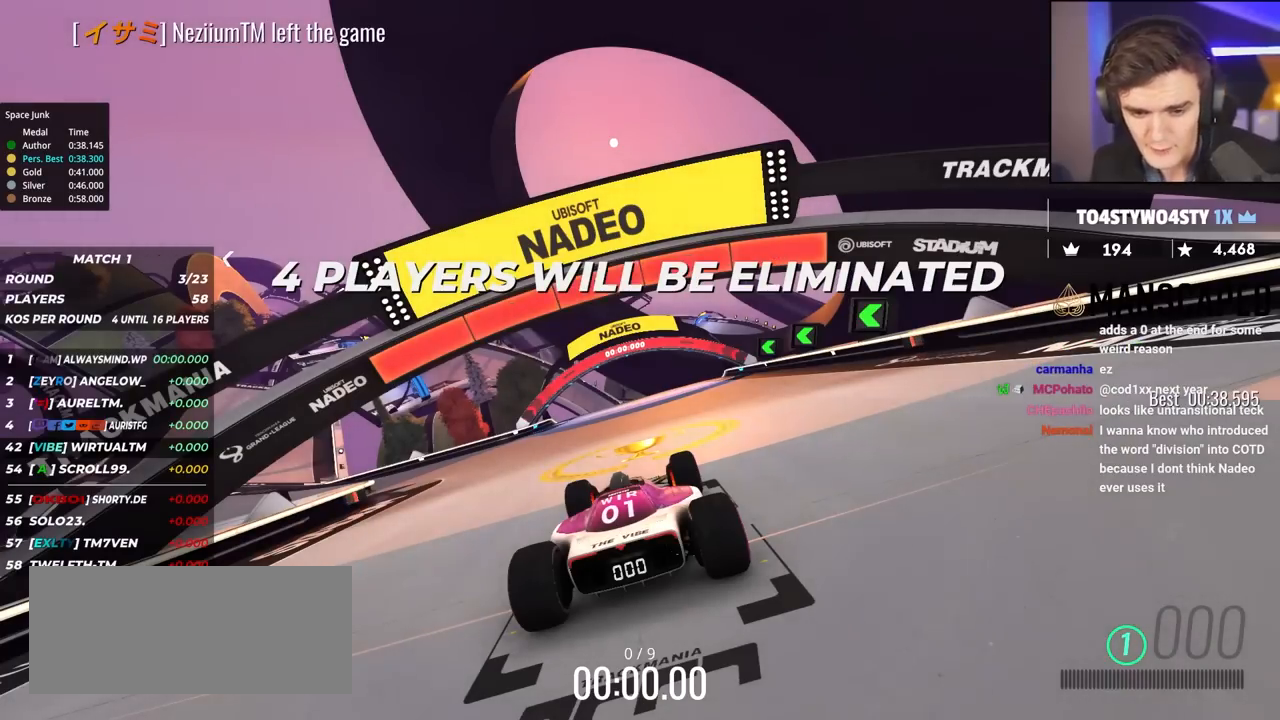
{"keys": ["up"], "events": []}
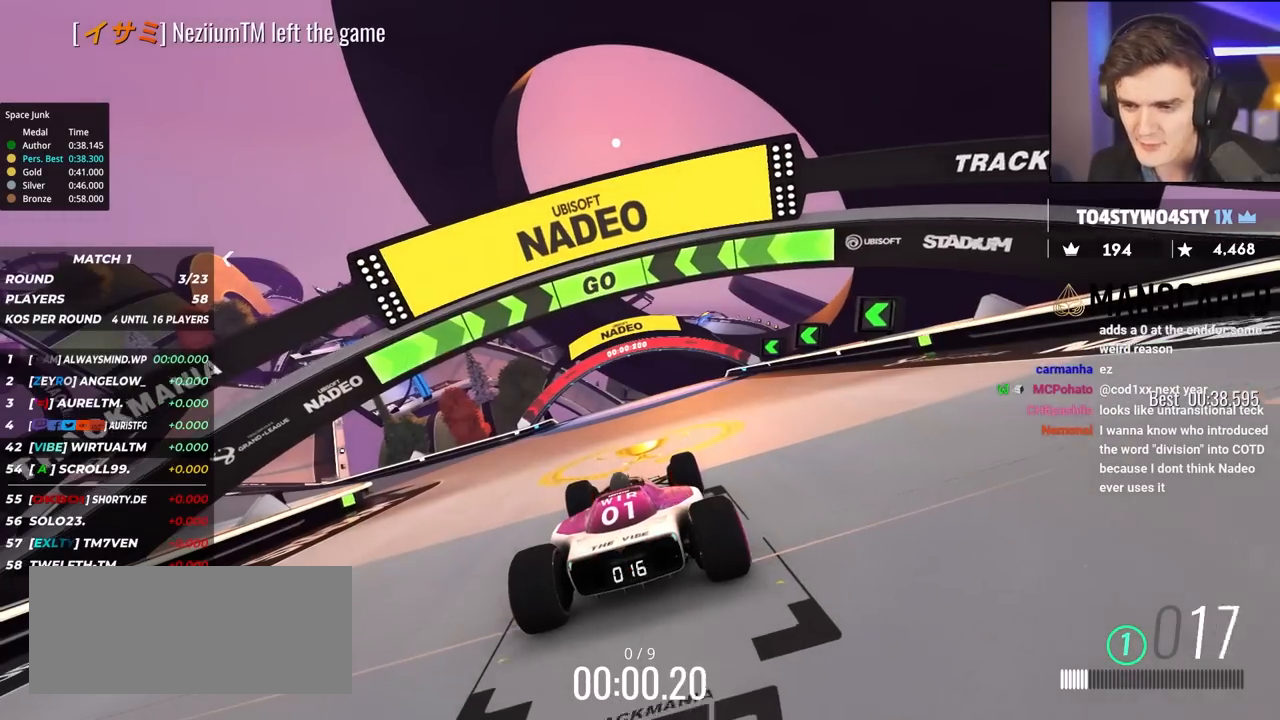
{"keys": ["left", "up"], "events": [[217, "left", "down"]]}
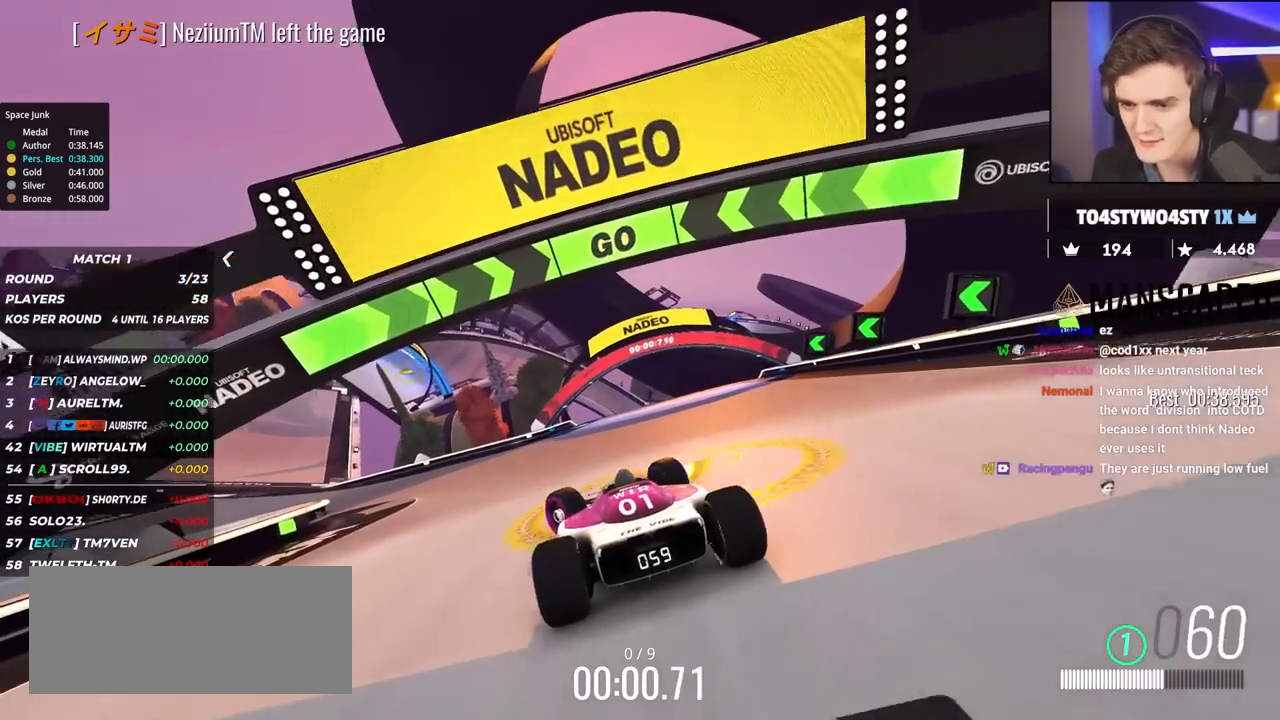
{"keys": ["up"], "events": [[100, "left", "up"], [184, "left", "down"], [334, "left", "up"], [417, "left", "down"], [467, "left", "up"]]}
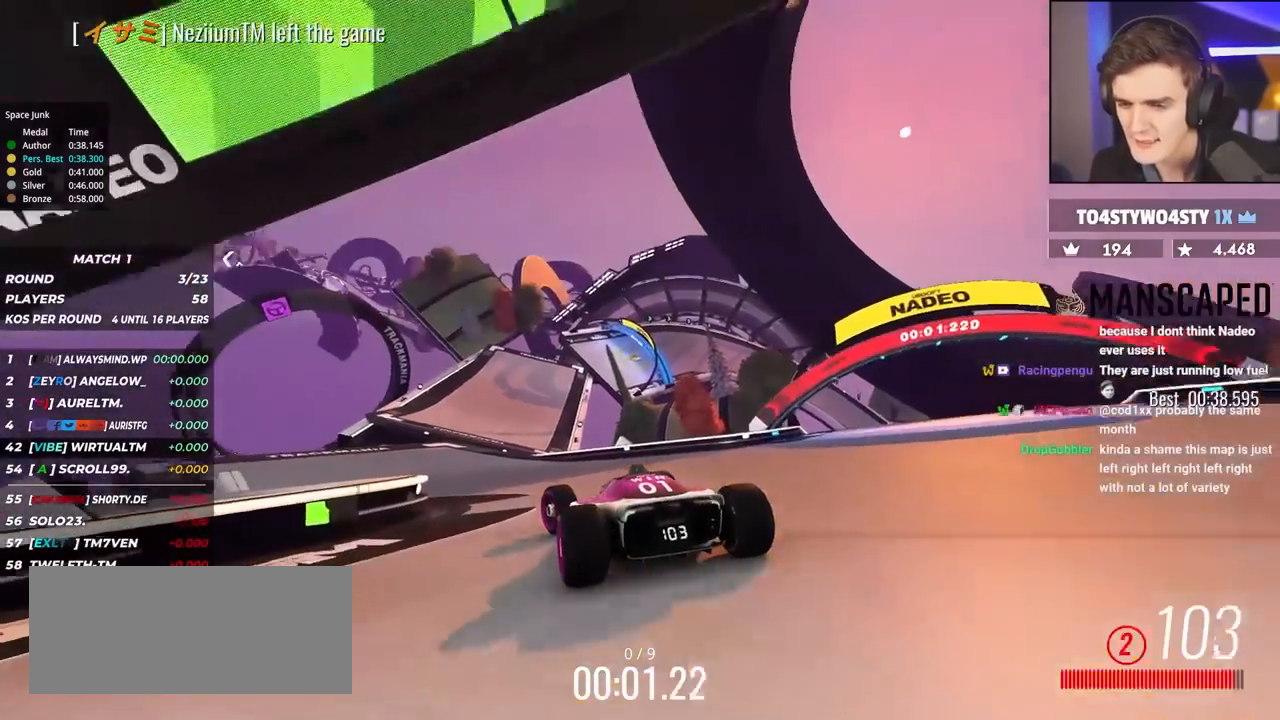
{"keys": ["up"], "events": [[250, "right", "down"], [300, "right", "up"]]}